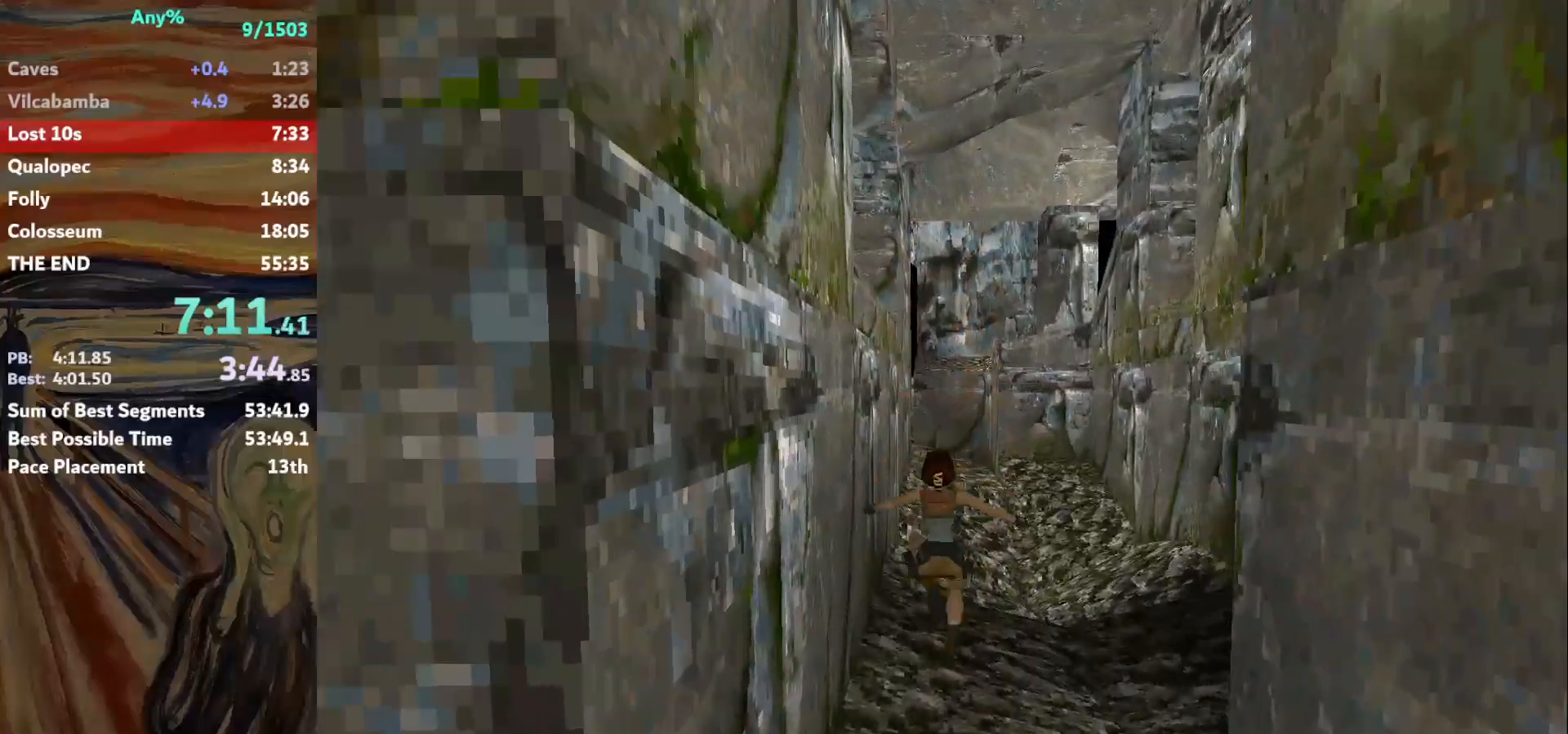
Gameplay with keyboard; each line is a JSON object with the keys held at the frame after it. "events" lists presses ("down") and releases ("up") of "action", "down", "escape", "f2", "f4", "f5", "guns", "inv", "jump", "left", "look", "right", "roll", "st_l", "st_r", "up", "walk" and "walk2" between this image and that frame as [ms after this image, input, new state], when the widget could be followed in between. No other keys are recorded. Mouse input is not recorded. Key names are as the overlay labels them; some are game actions (e.g. jump) rather than physical keys.
{"keys": ["up"], "events": []}
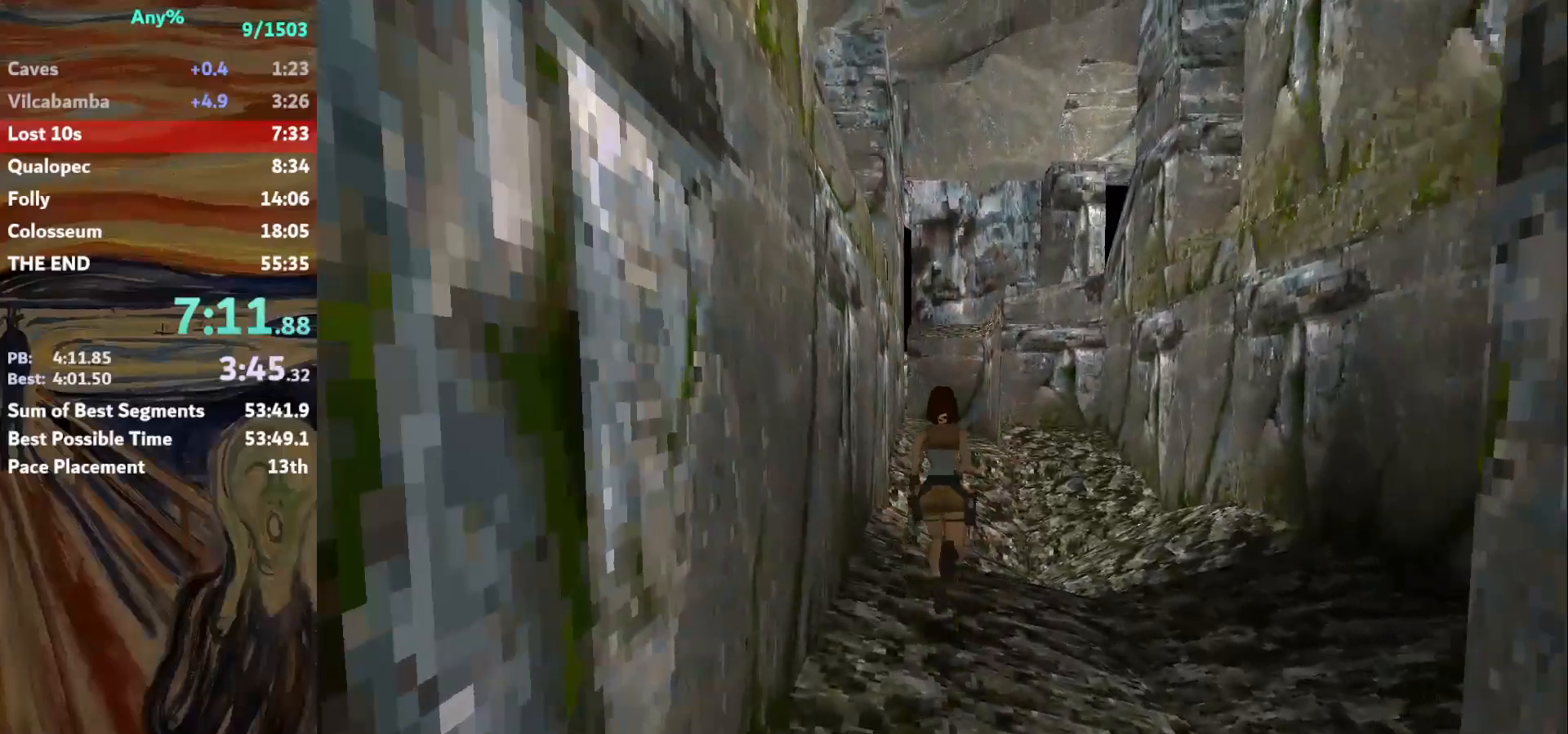
{"keys": ["up"], "events": [[34, "jump", "down"], [401, "jump", "up"]]}
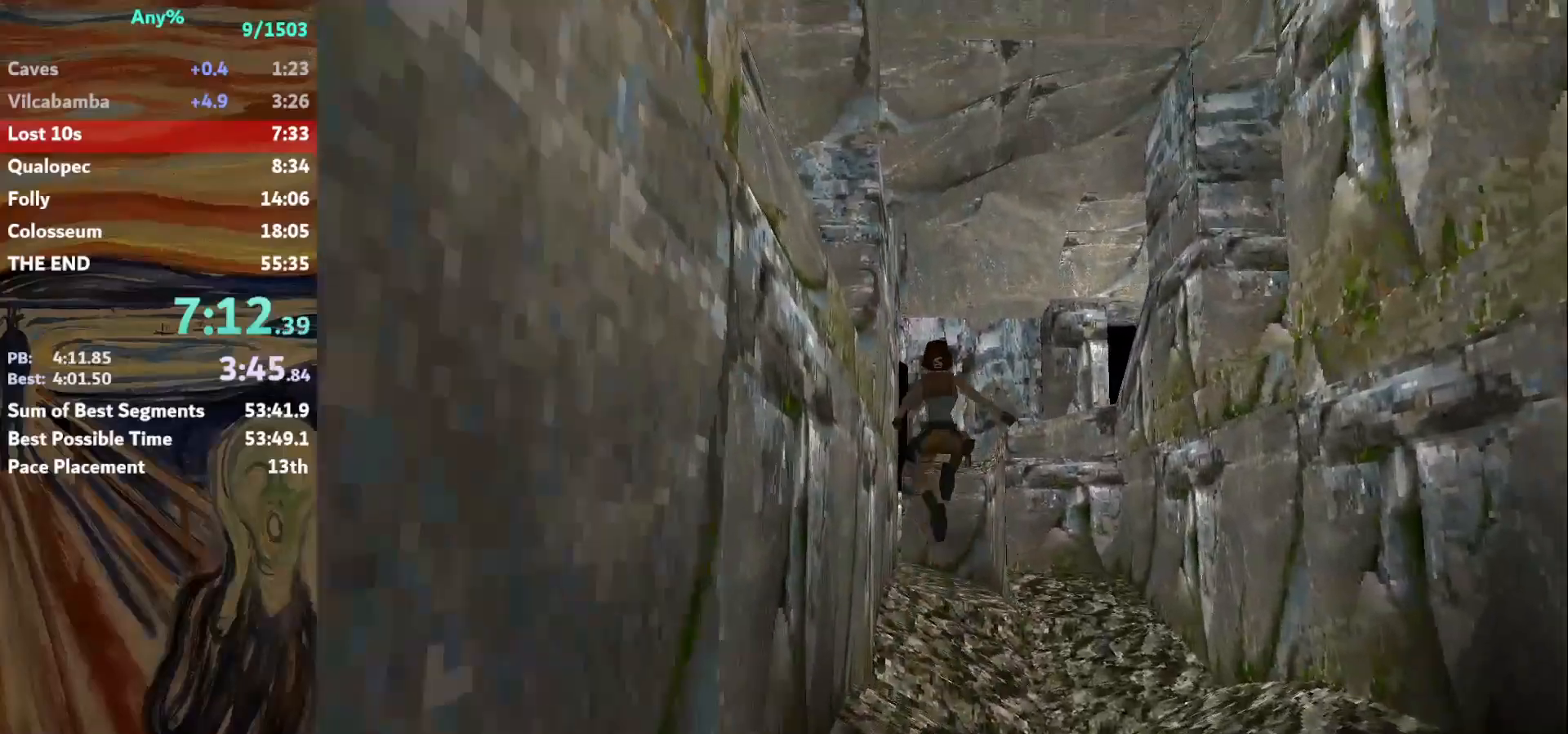
{"keys": ["up"], "events": []}
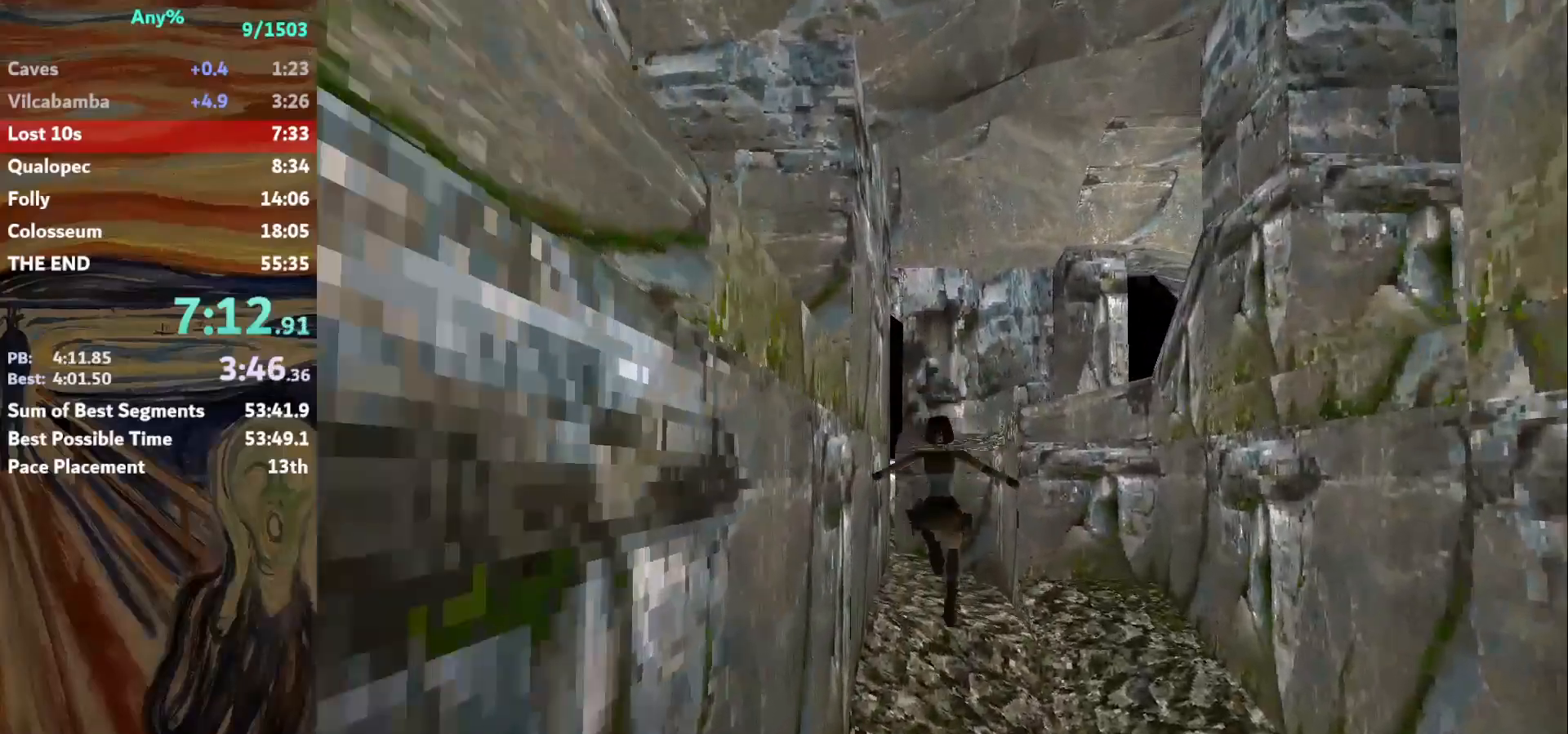
{"keys": ["up"], "events": [[234, "left", "down"], [334, "left", "up"]]}
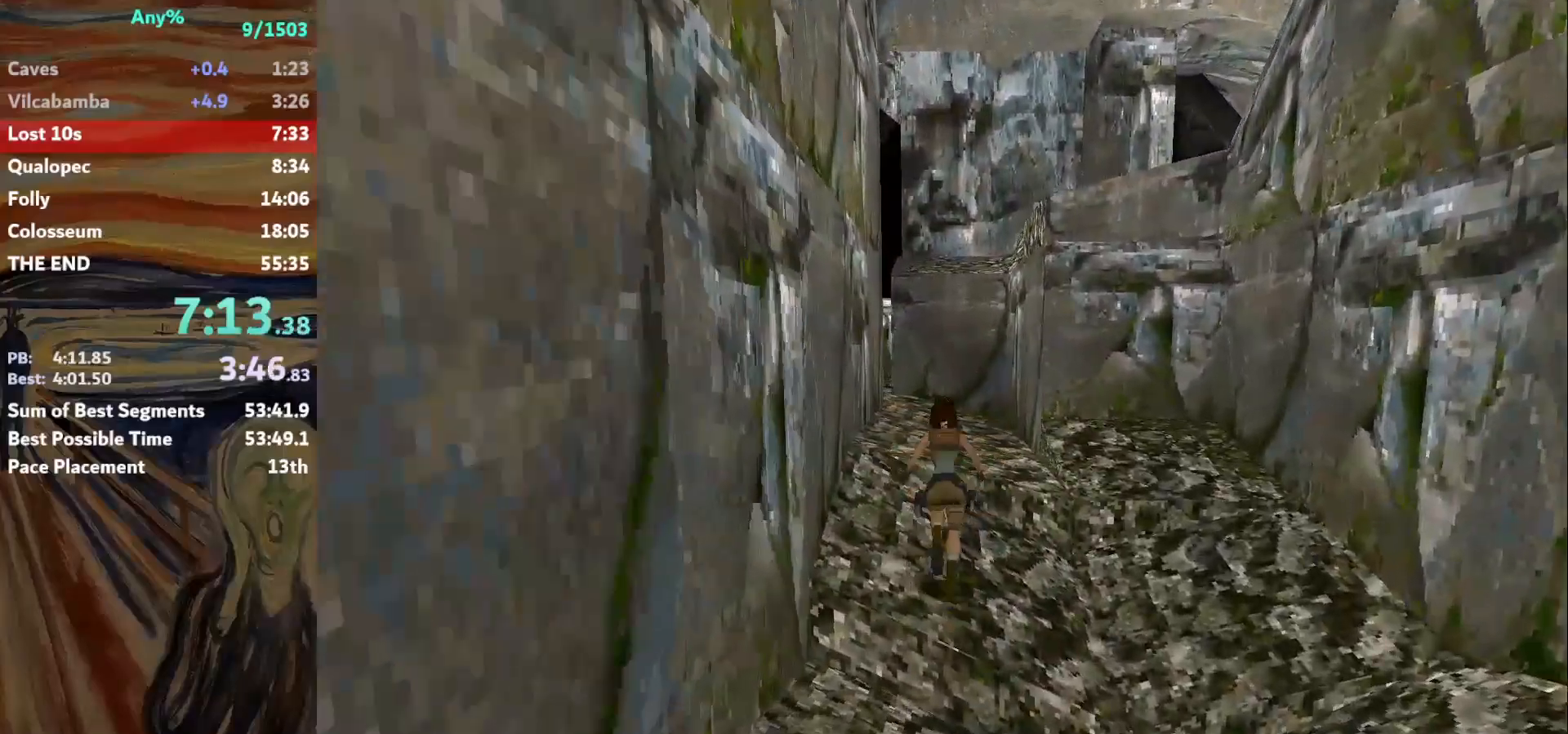
{"keys": ["up"], "events": [[267, "jump", "down"], [333, "left", "down"], [434, "jump", "up"], [500, "left", "up"]]}
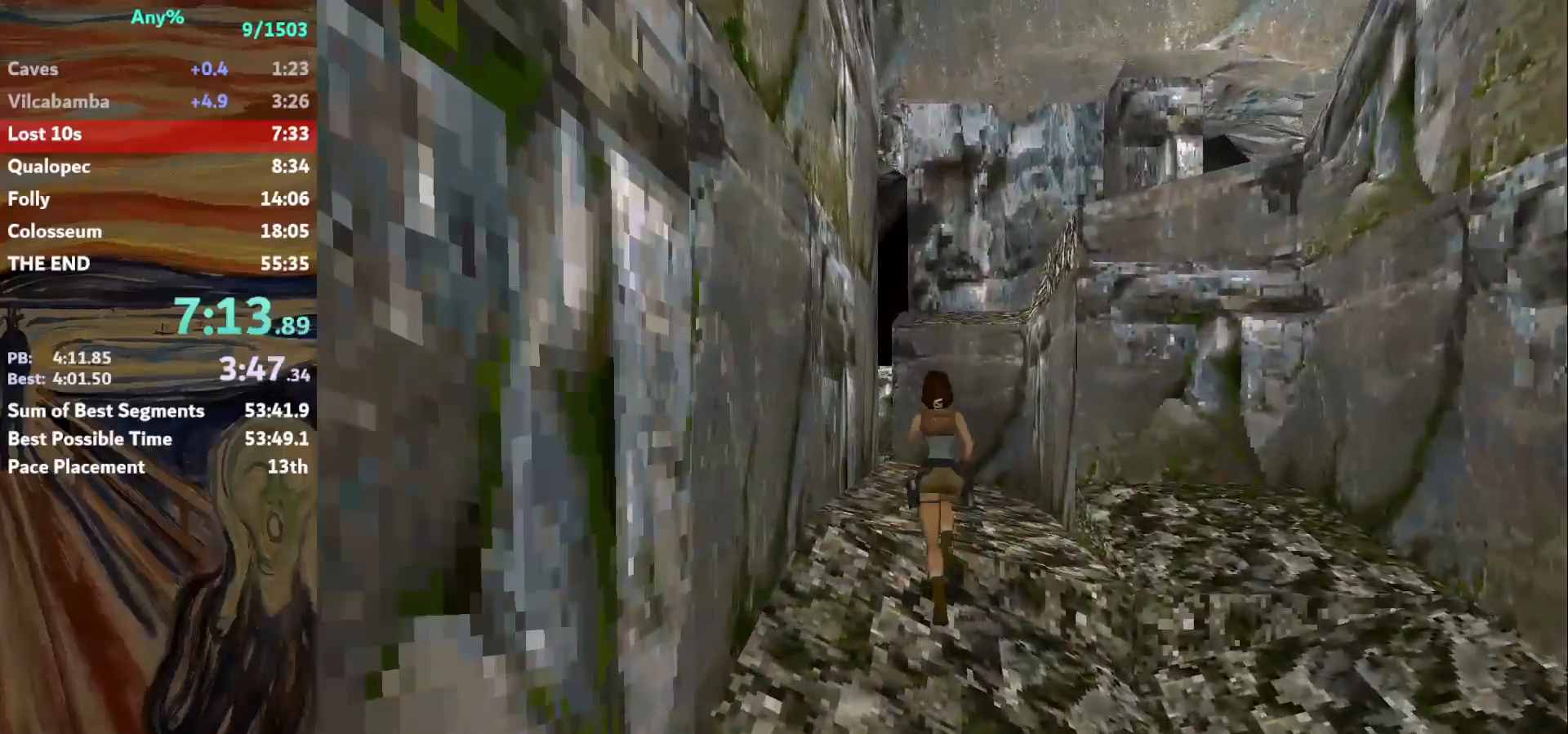
{"keys": ["up"], "events": [[234, "left", "down"], [401, "left", "up"]]}
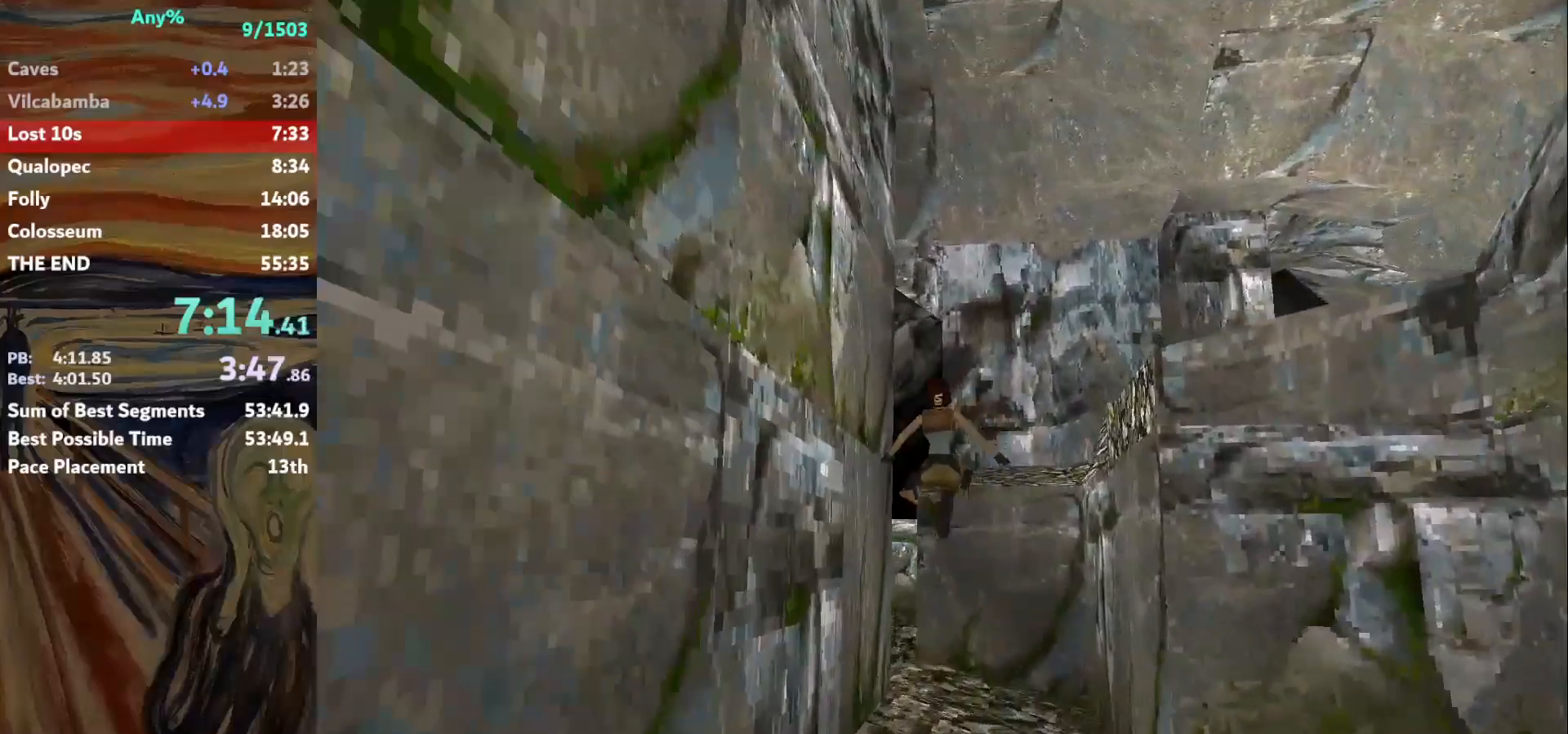
{"keys": ["left", "up"], "events": [[33, "left", "down"], [367, "left", "up"], [467, "left", "down"]]}
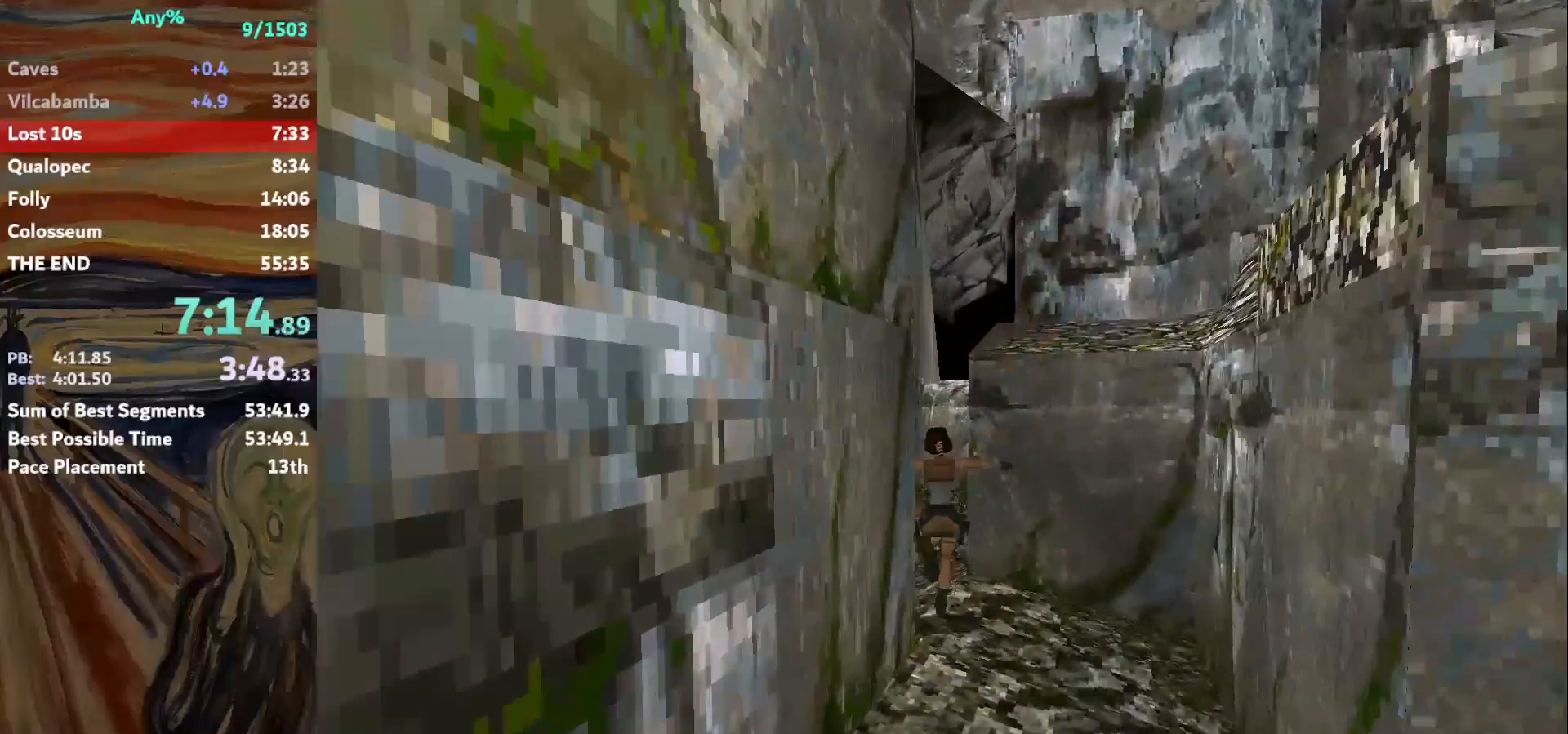
{"keys": ["jump", "up"], "events": [[301, "jump", "down"], [301, "left", "up"]]}
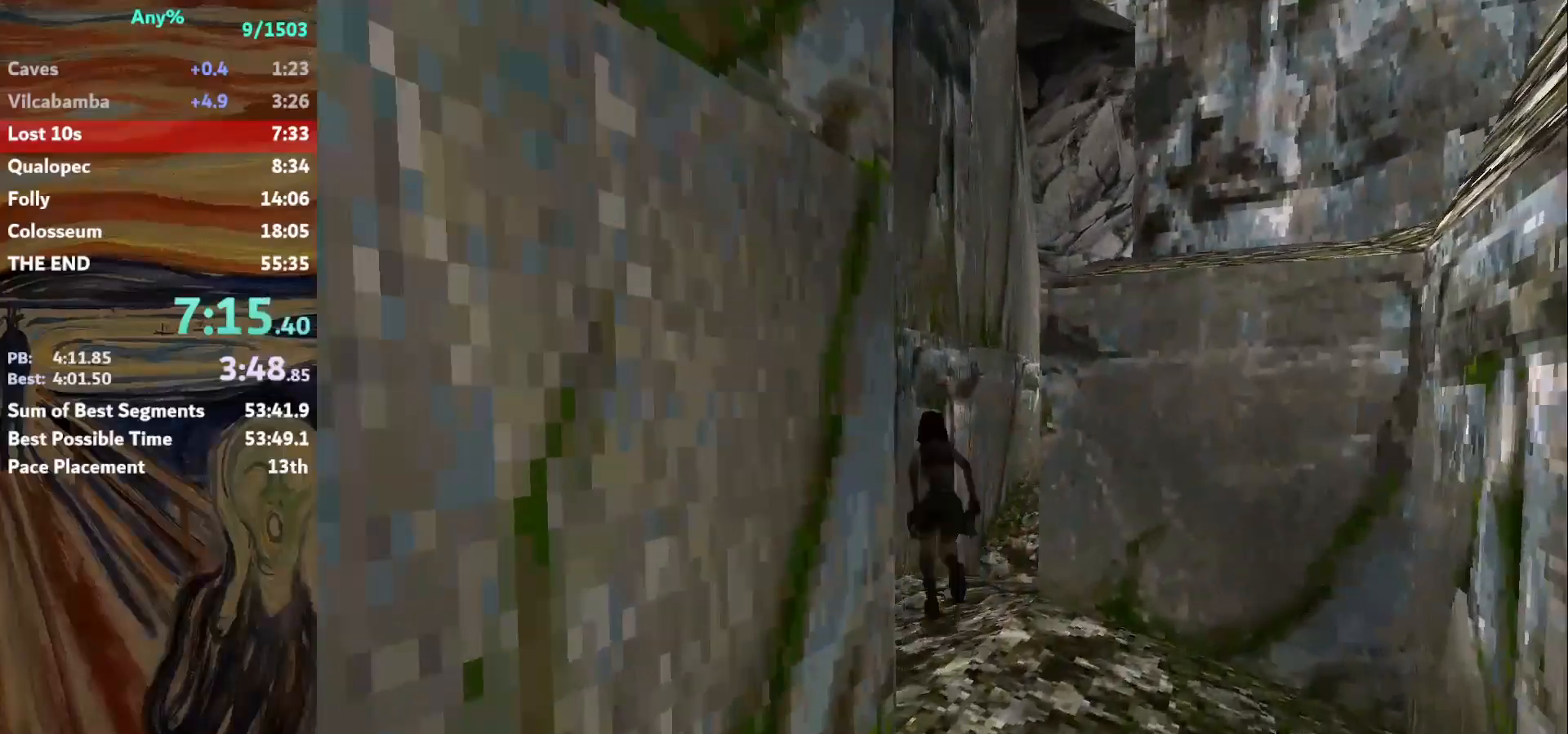
{"keys": ["up"], "events": [[33, "left", "down"], [66, "jump", "up"], [133, "left", "up"]]}
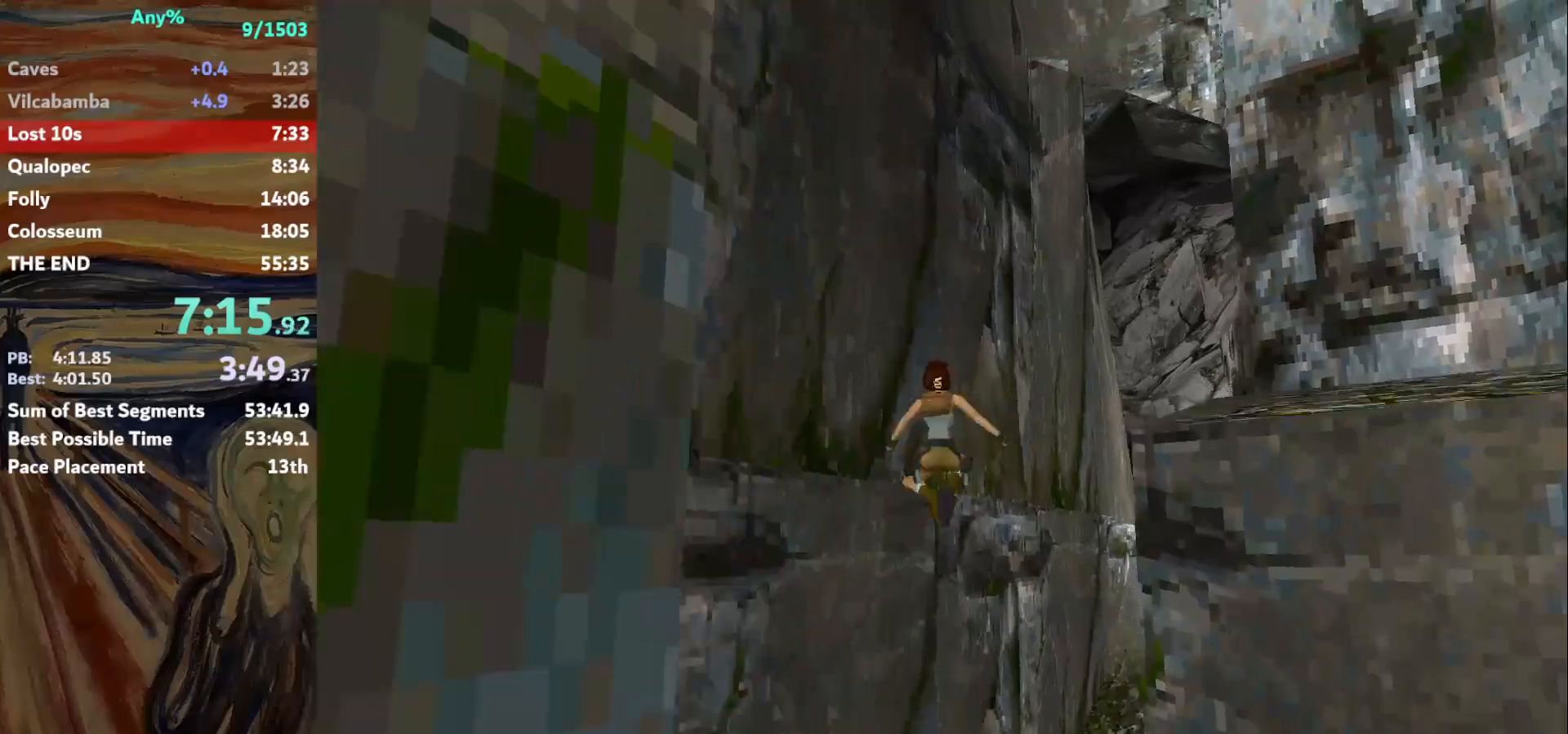
{"keys": ["right", "up"], "events": [[367, "right", "down"]]}
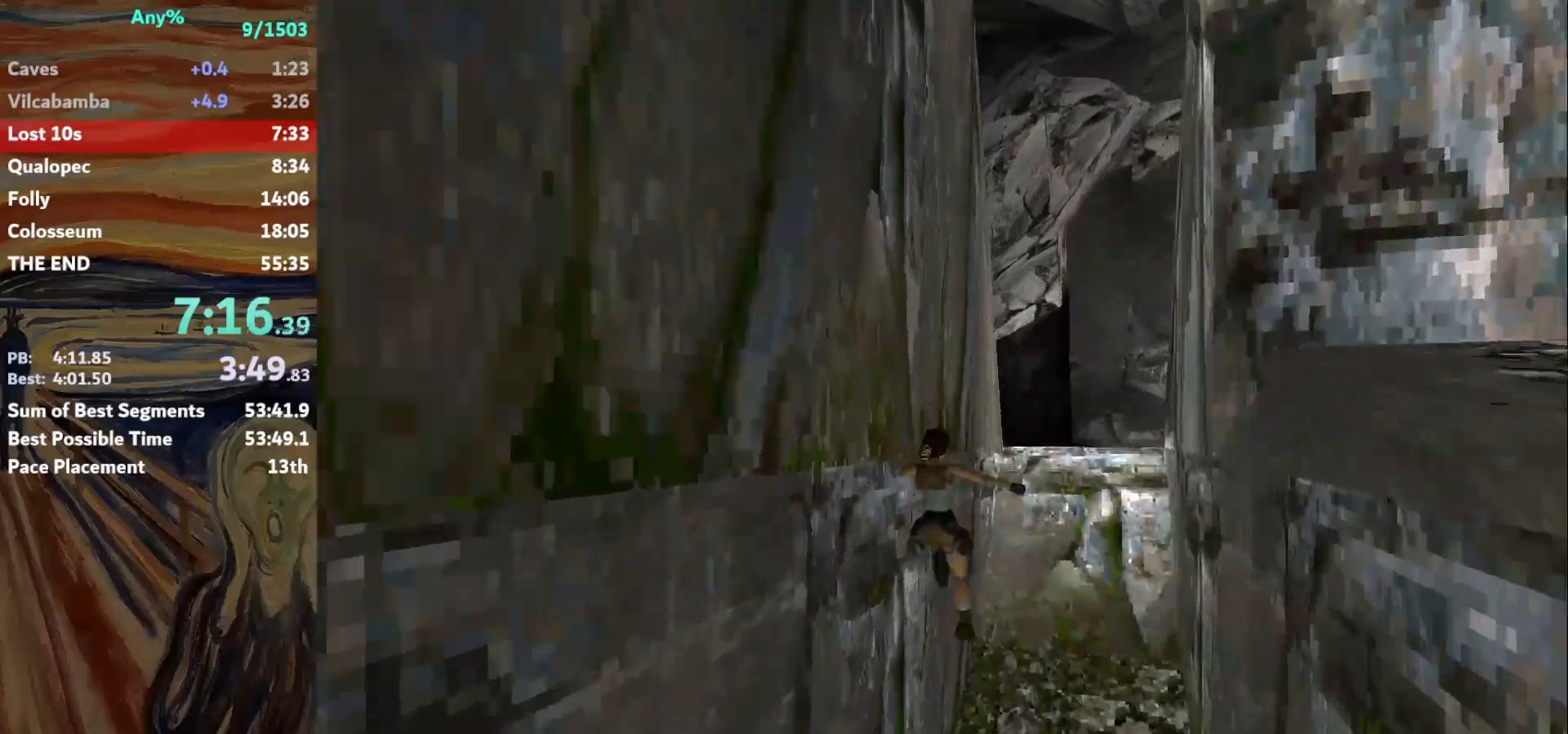
{"keys": ["up"], "events": [[100, "right", "up"], [300, "right", "down"], [500, "right", "up"]]}
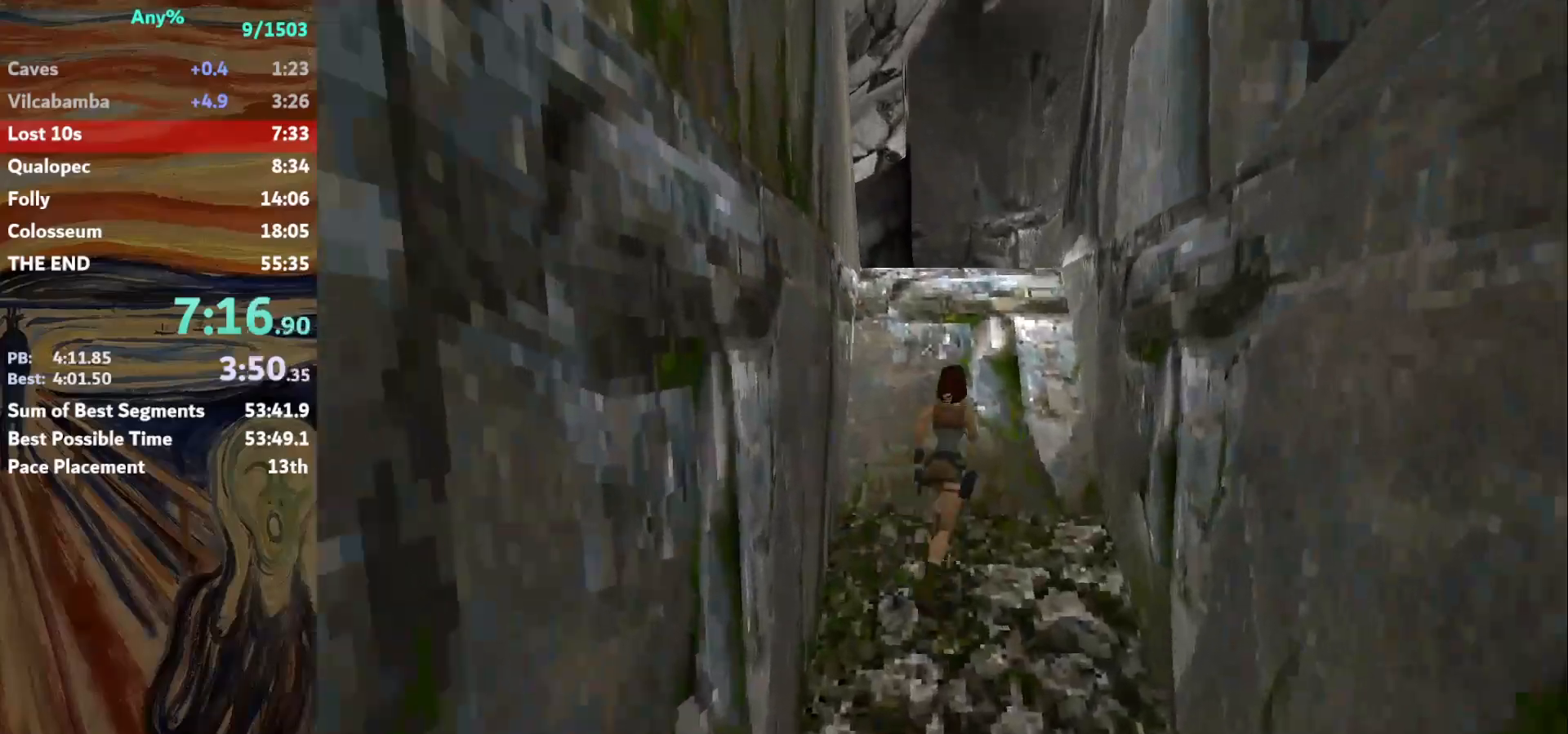
{"keys": ["jump", "right", "up"], "events": [[301, "jump", "down"], [467, "right", "down"]]}
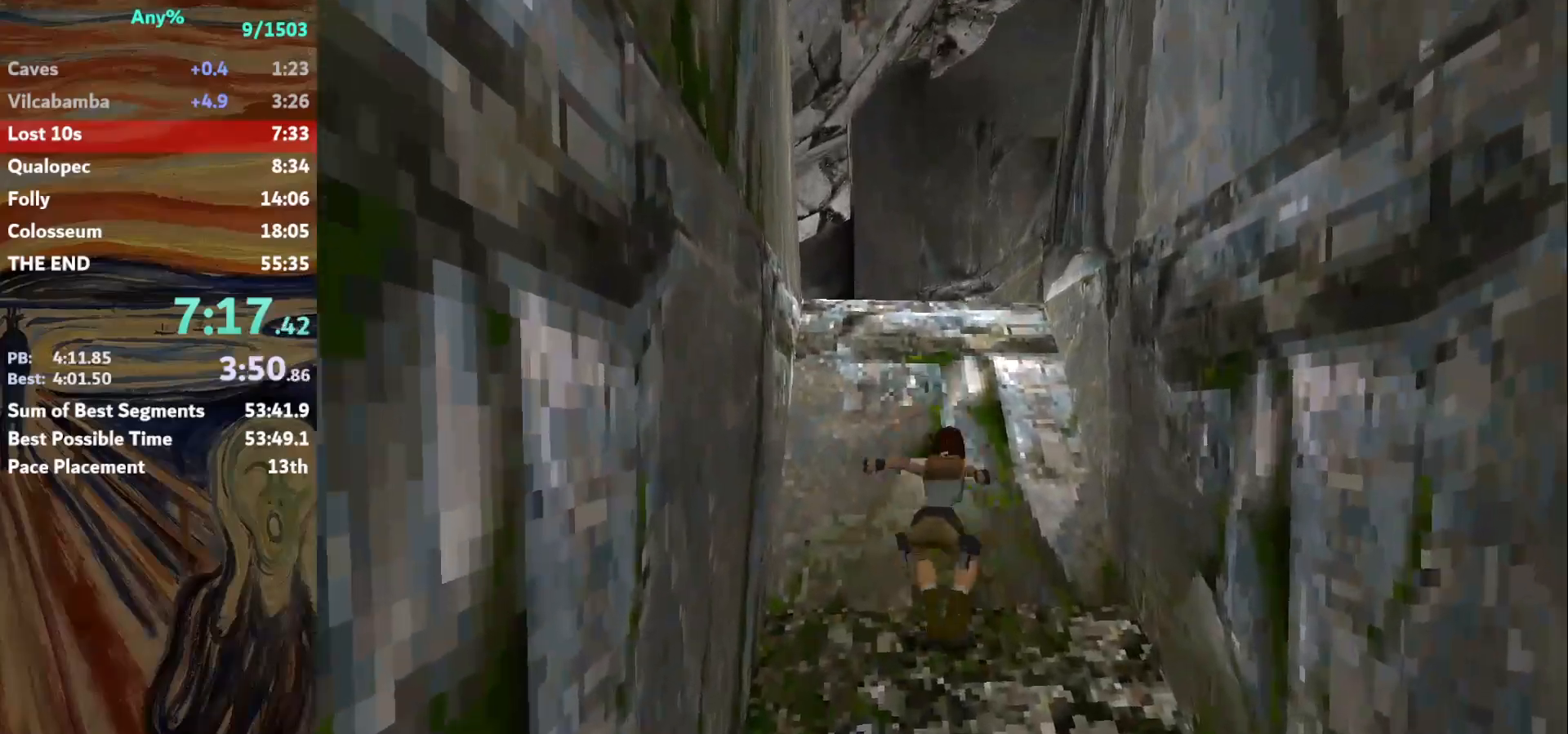
{"keys": ["right", "up"], "events": [[233, "jump", "up"]]}
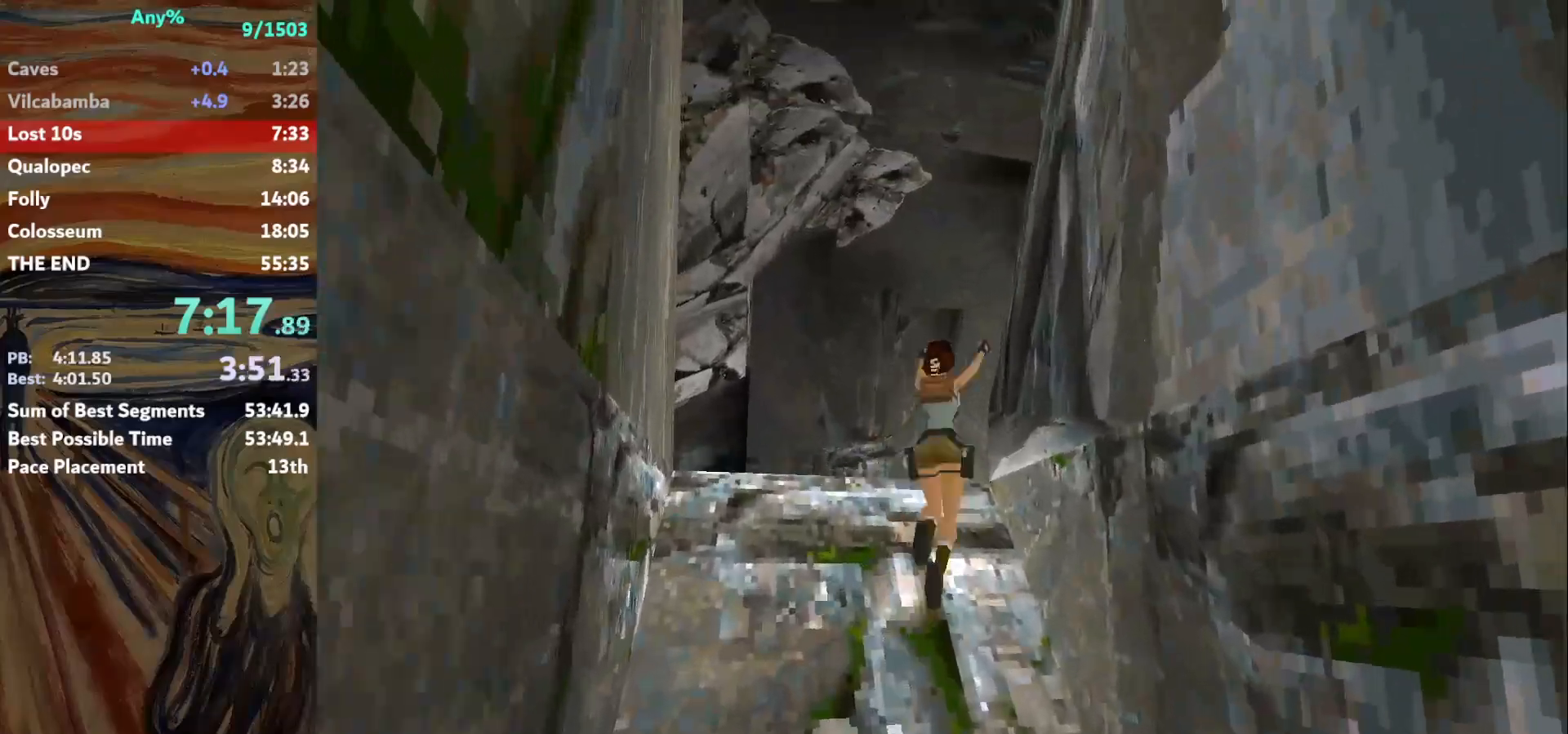
{"keys": ["right", "up"], "events": [[267, "guns", "down"], [401, "guns", "up"]]}
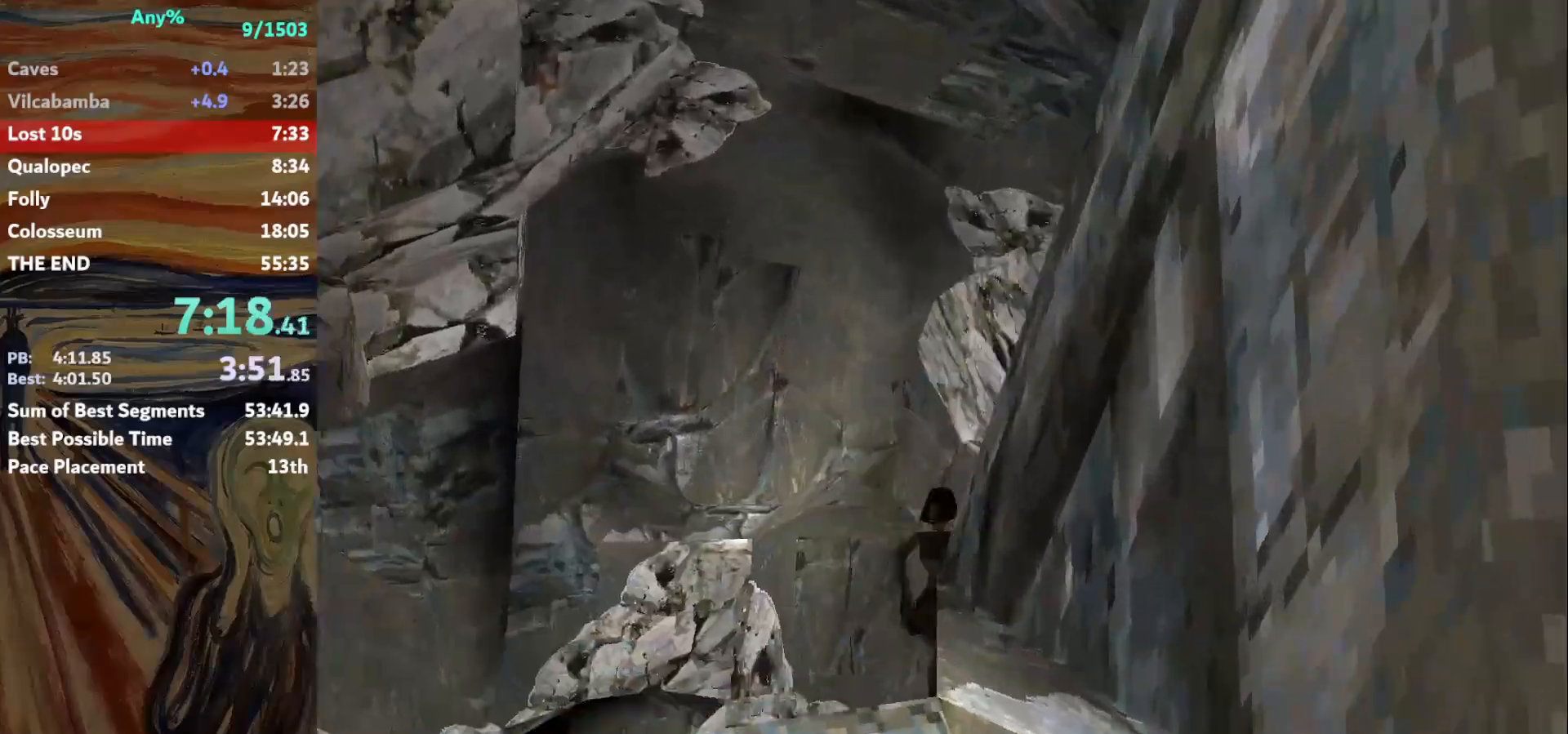
{"keys": ["right"], "events": [[133, "right", "up"], [133, "up", "up"], [233, "right", "down"]]}
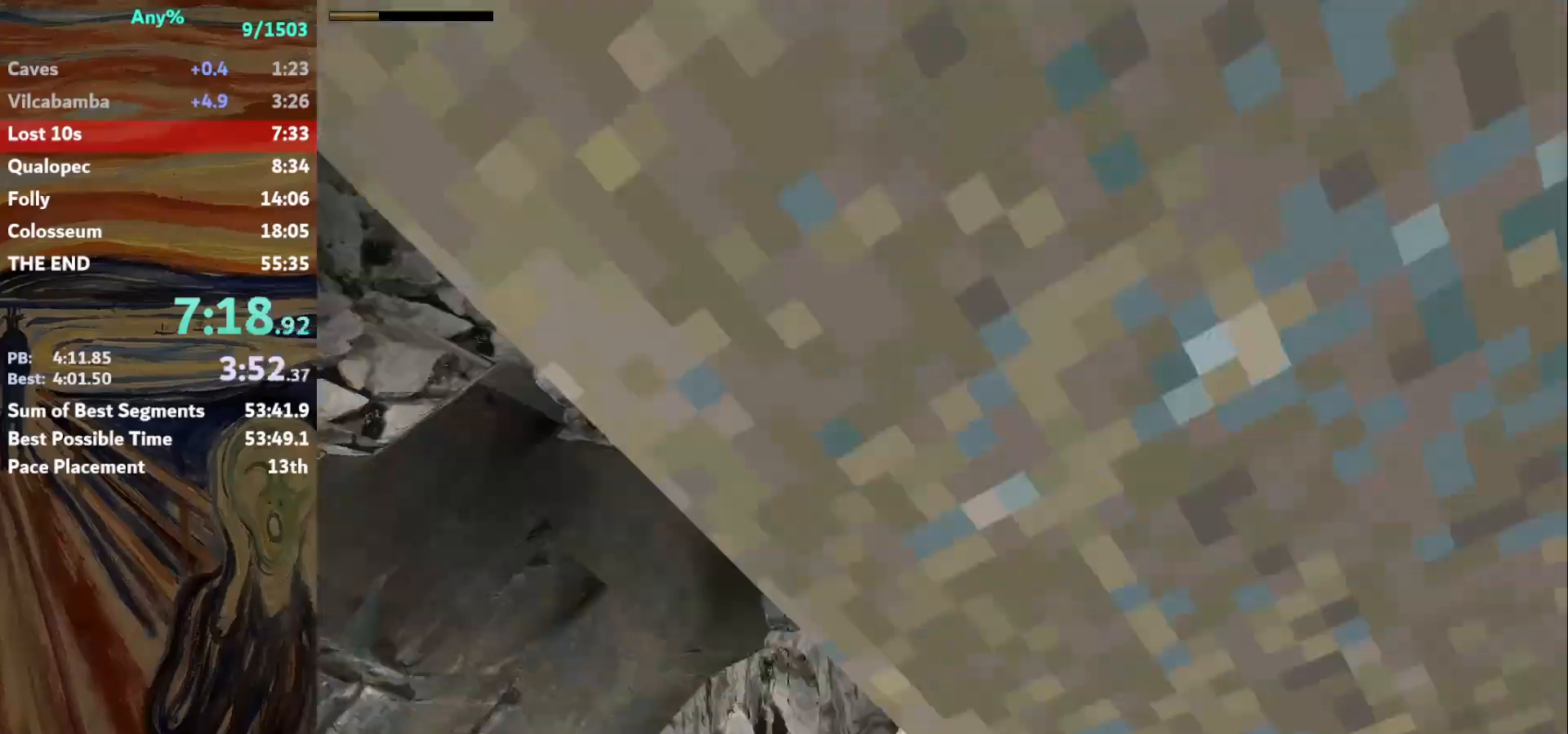
{"keys": ["right"], "events": []}
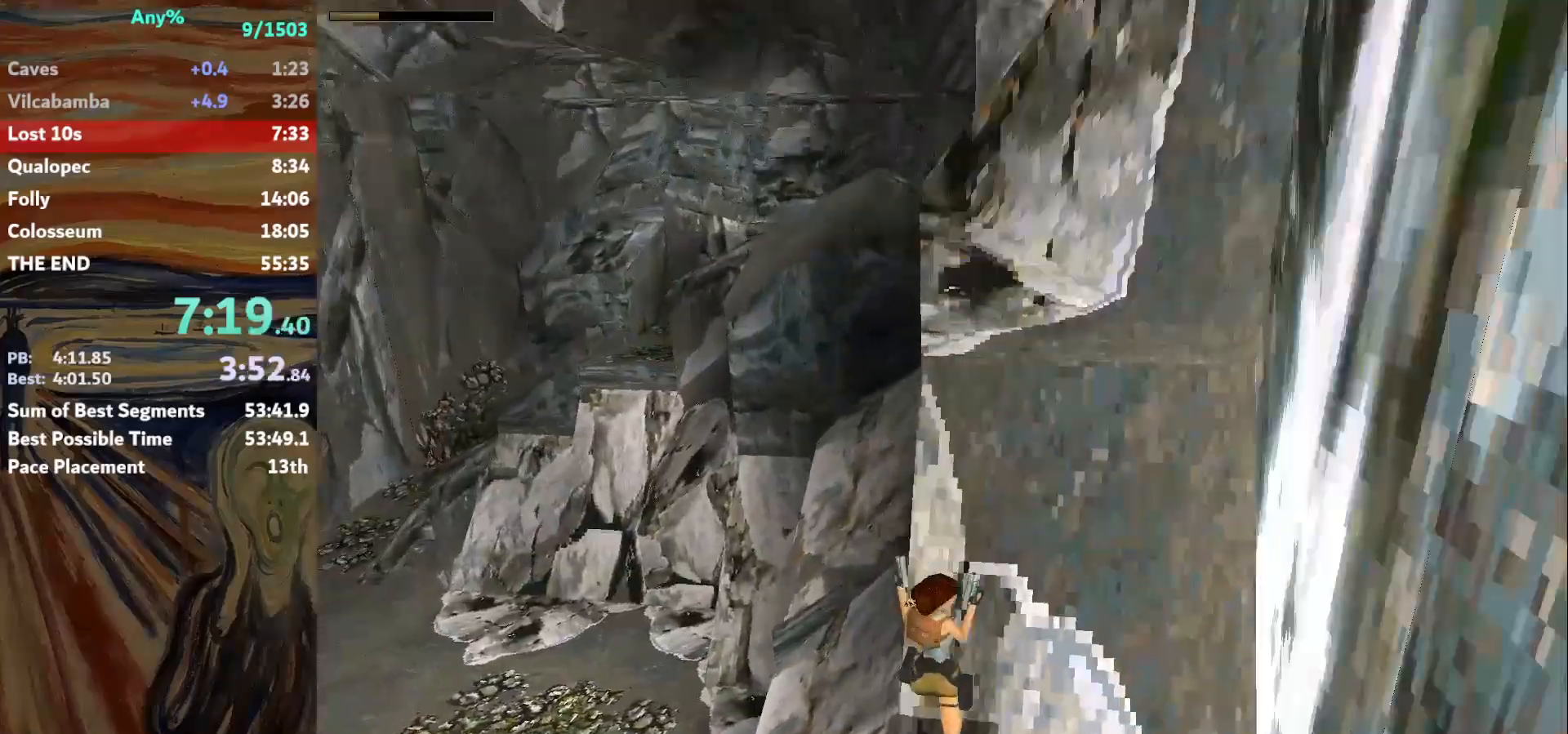
{"keys": ["right", "up"], "events": [[333, "up", "down"]]}
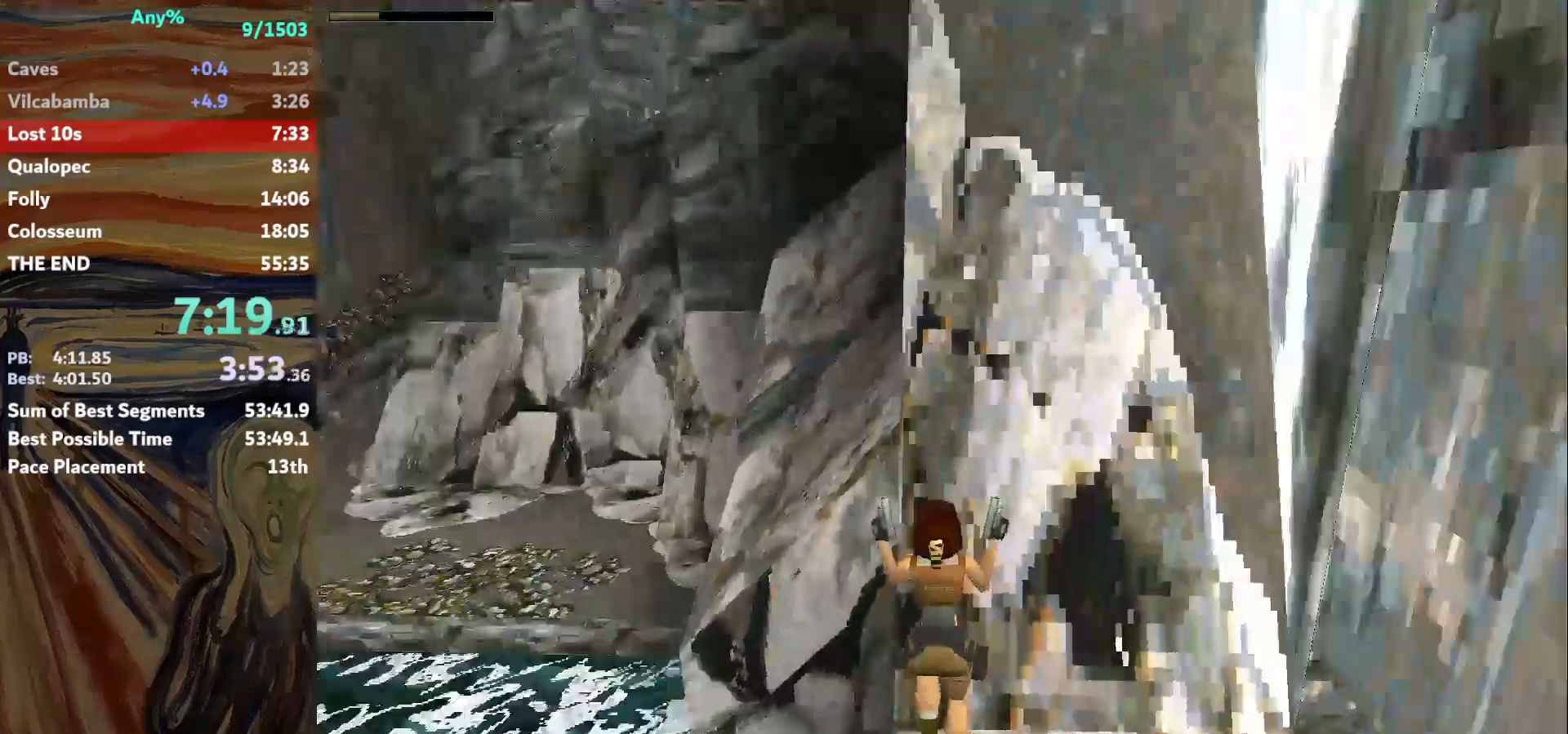
{"keys": ["right", "up"], "events": []}
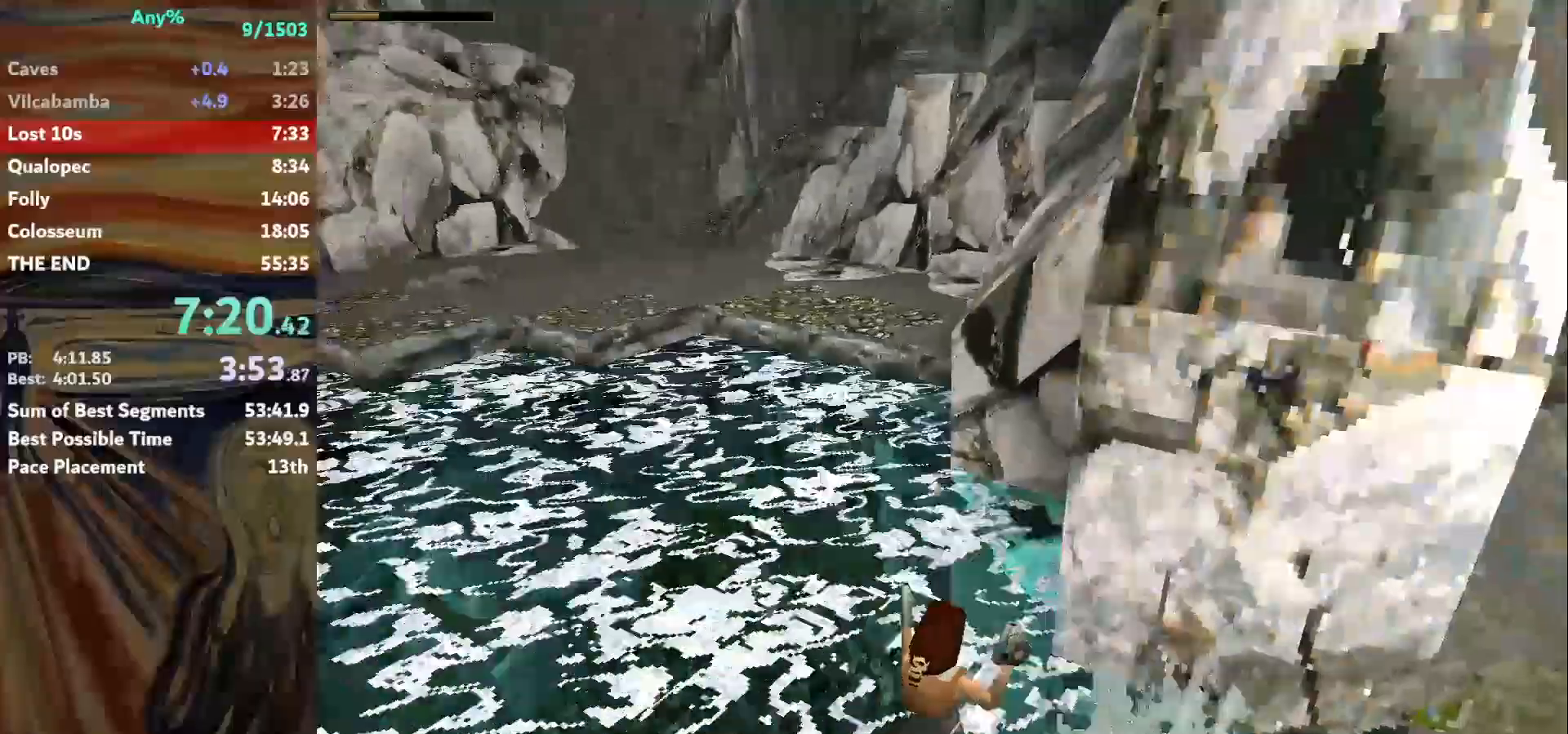
{"keys": ["right", "up"], "events": []}
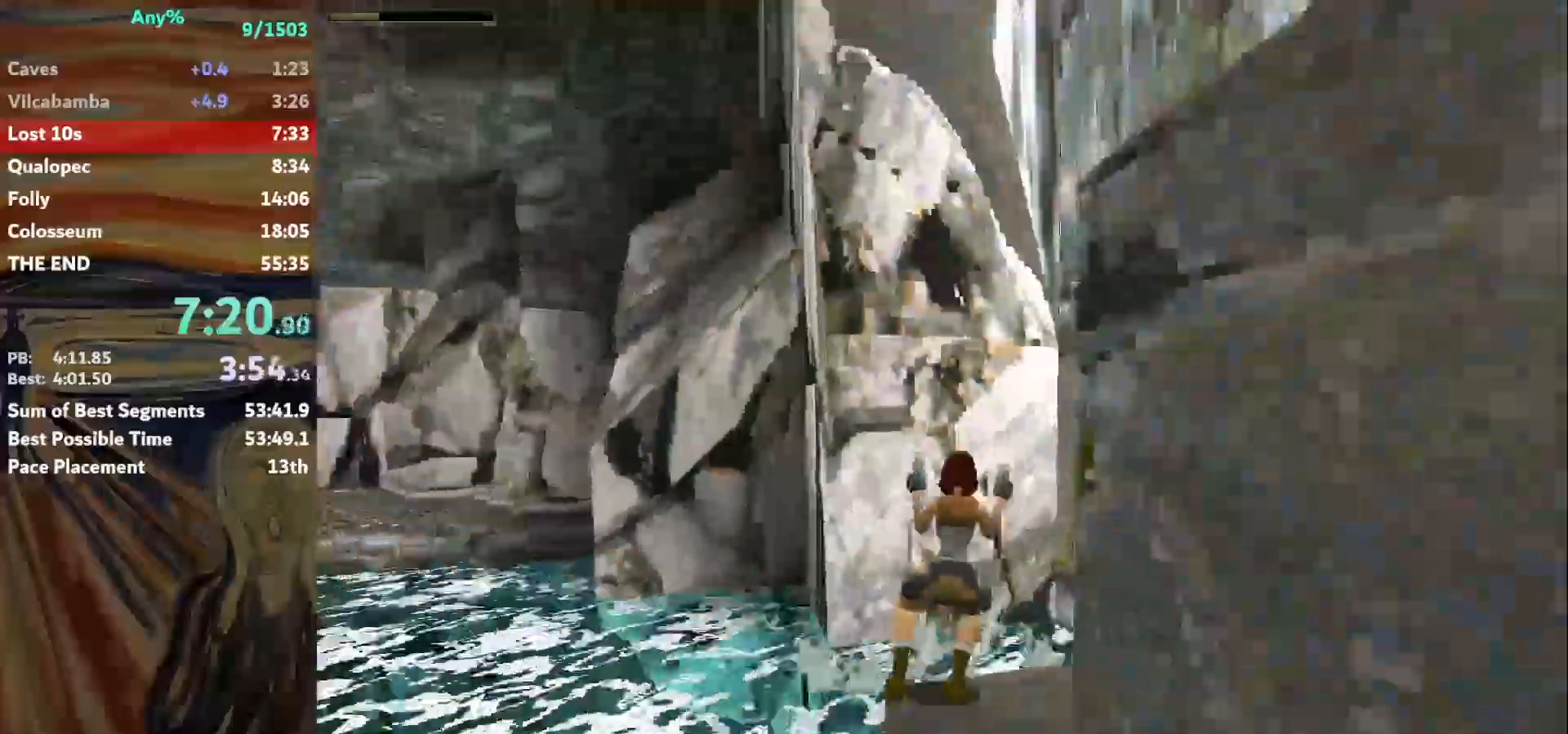
{"keys": ["right"], "events": [[34, "up", "up"], [401, "guns", "down"], [501, "guns", "up"]]}
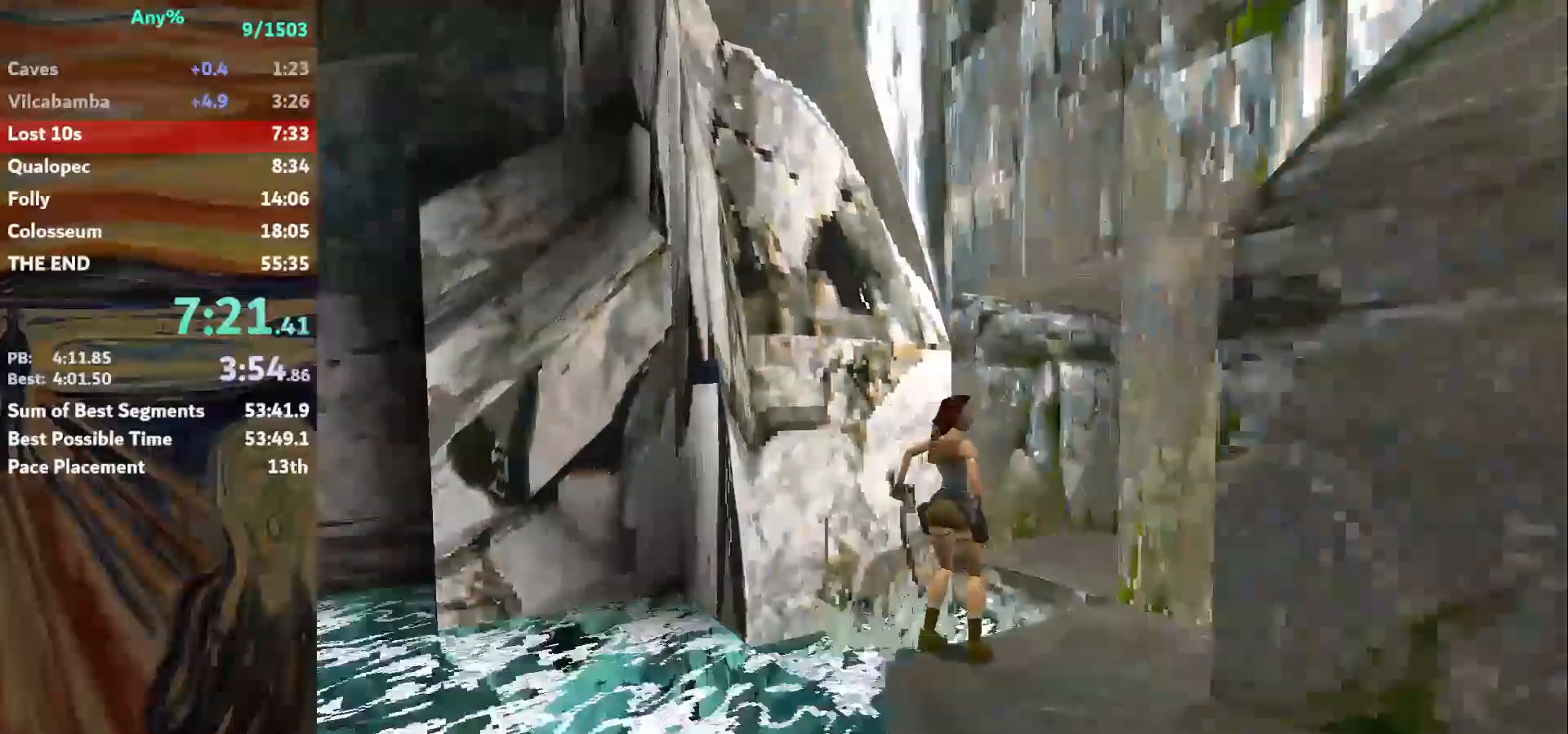
{"keys": ["left", "up"], "events": [[133, "right", "up"], [133, "up", "down"], [233, "left", "down"]]}
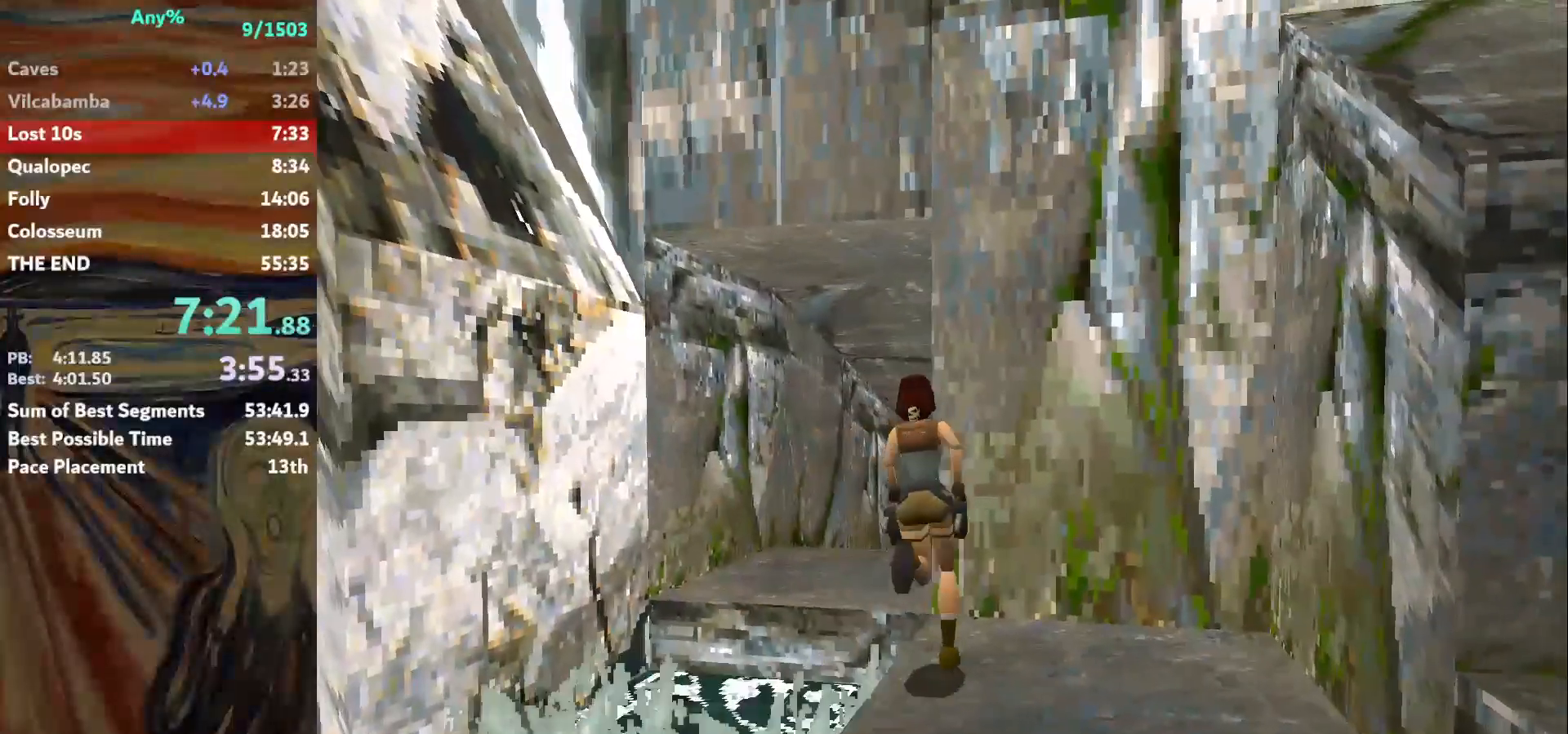
{"keys": ["jump", "right", "up"], "events": [[234, "jump", "down"], [234, "left", "up"], [267, "right", "down"]]}
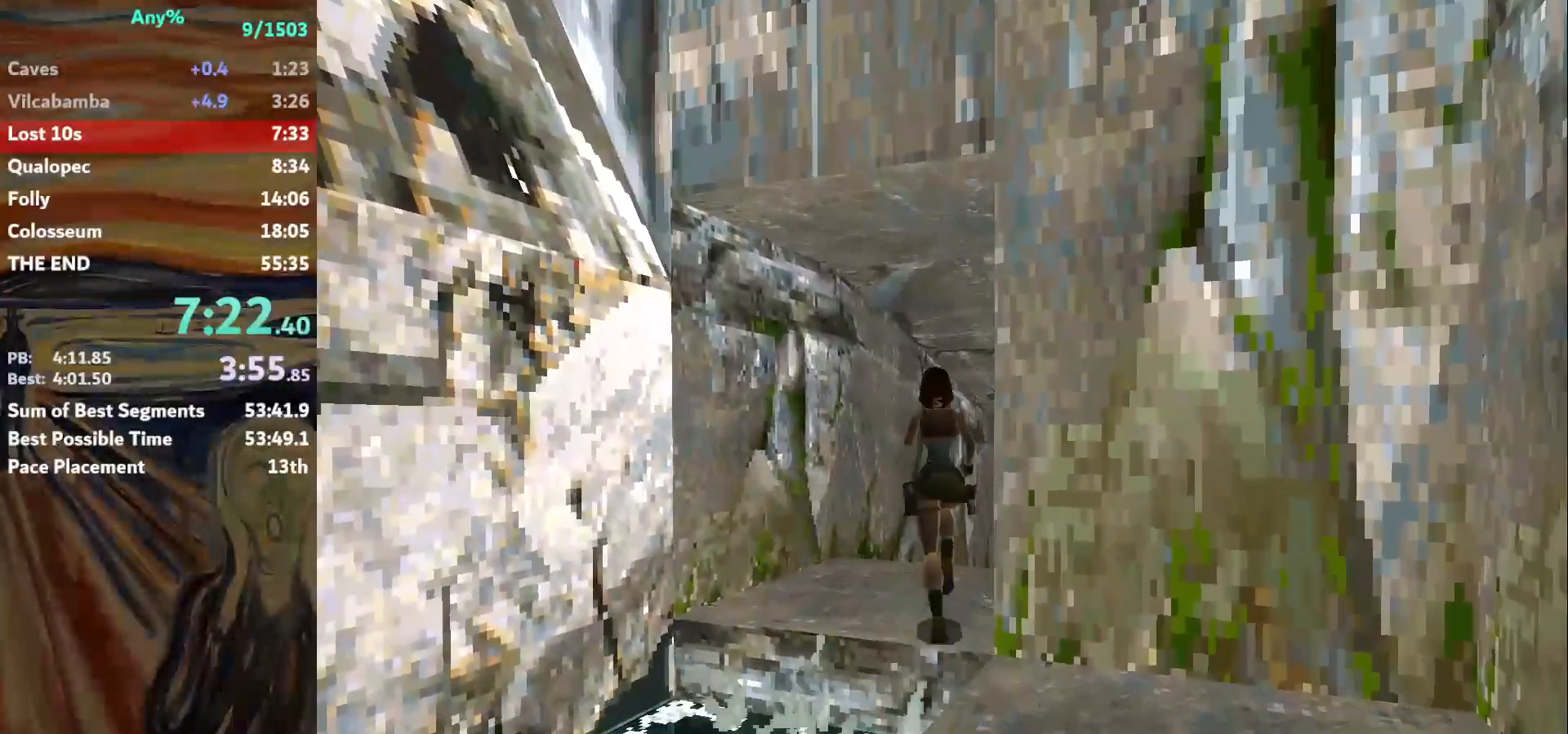
{"keys": ["right", "up"], "events": [[66, "jump", "up"]]}
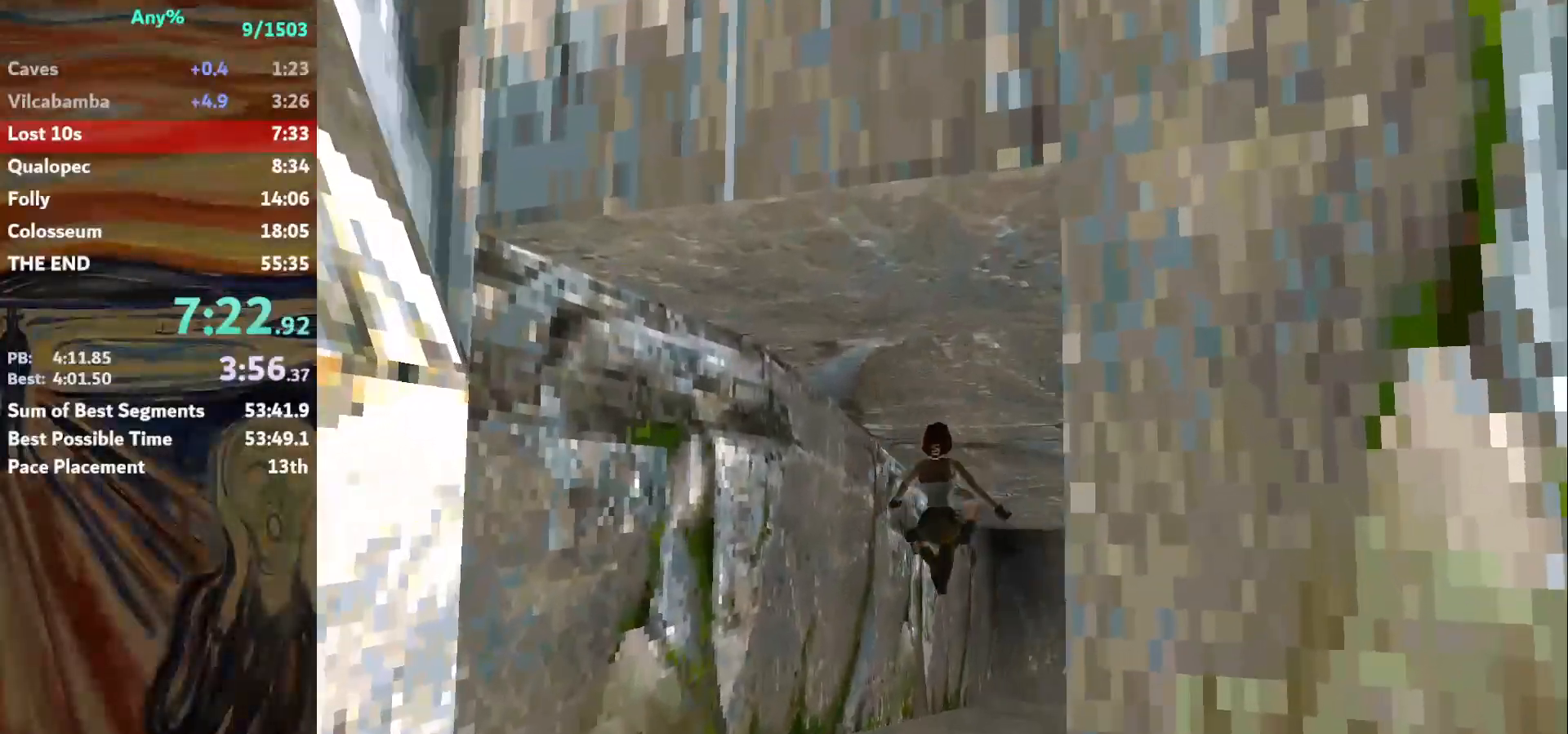
{"keys": ["up"], "events": [[401, "right", "up"]]}
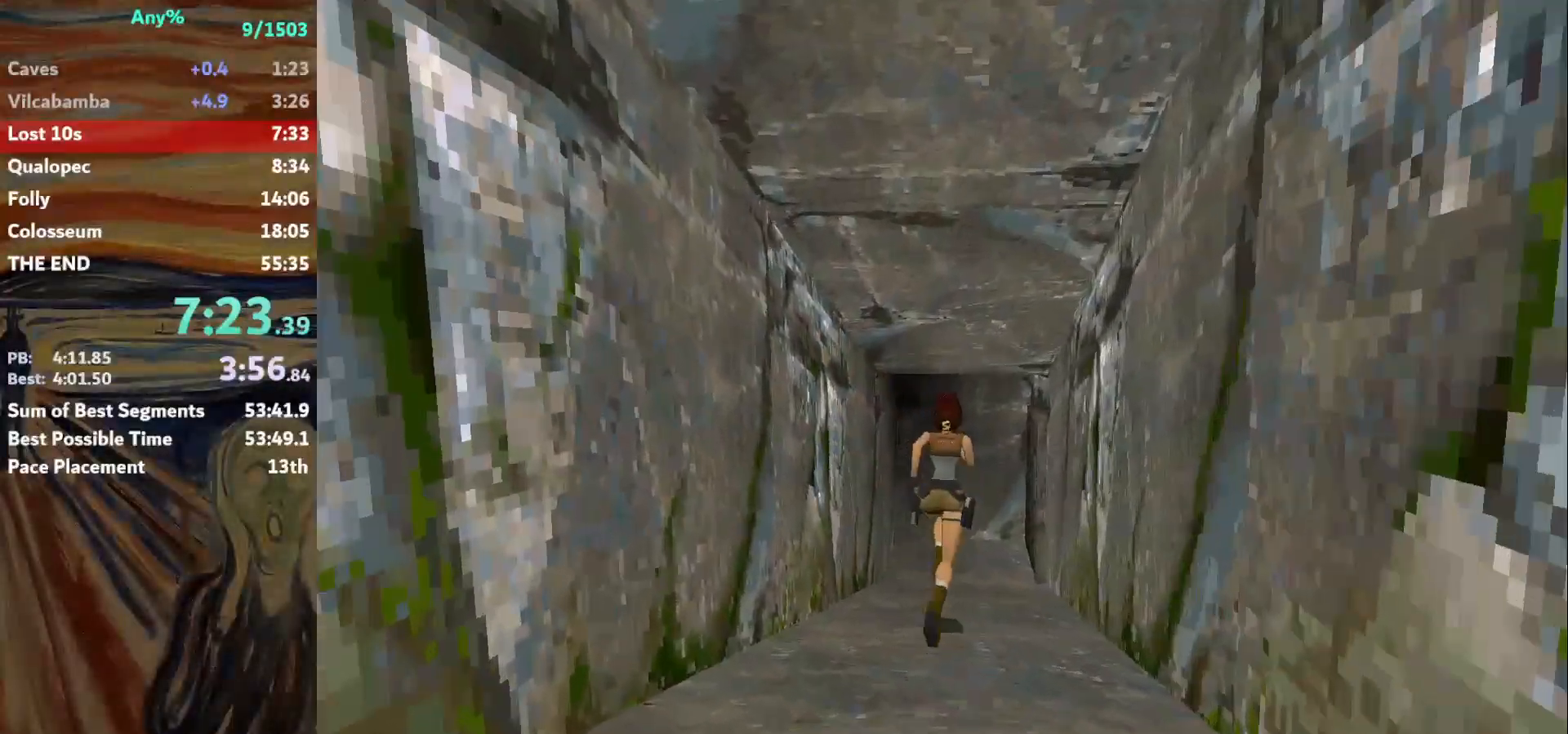
{"keys": [], "events": [[100, "jump", "down"], [333, "jump", "up"], [333, "up", "up"]]}
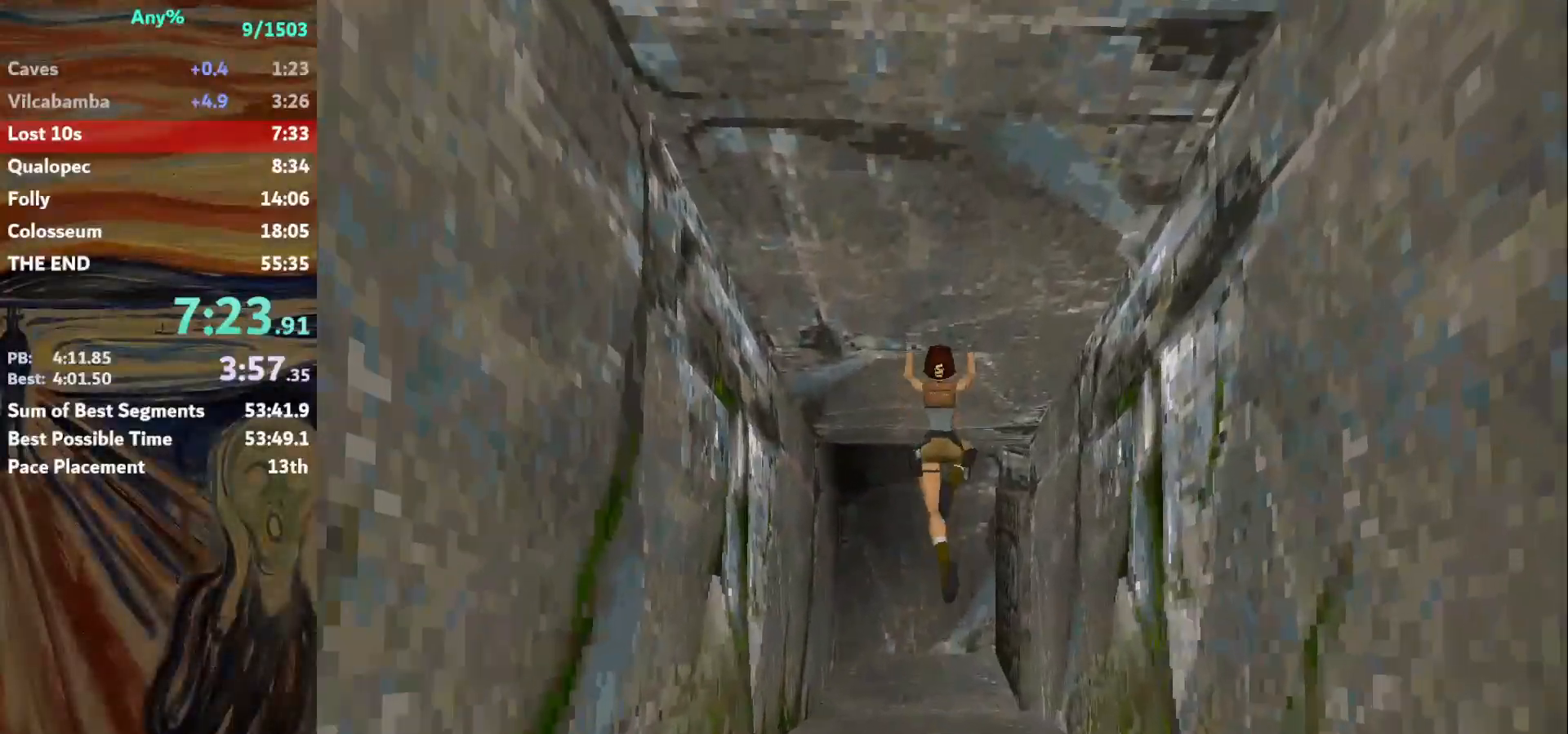
{"keys": ["right"], "events": [[301, "right", "down"]]}
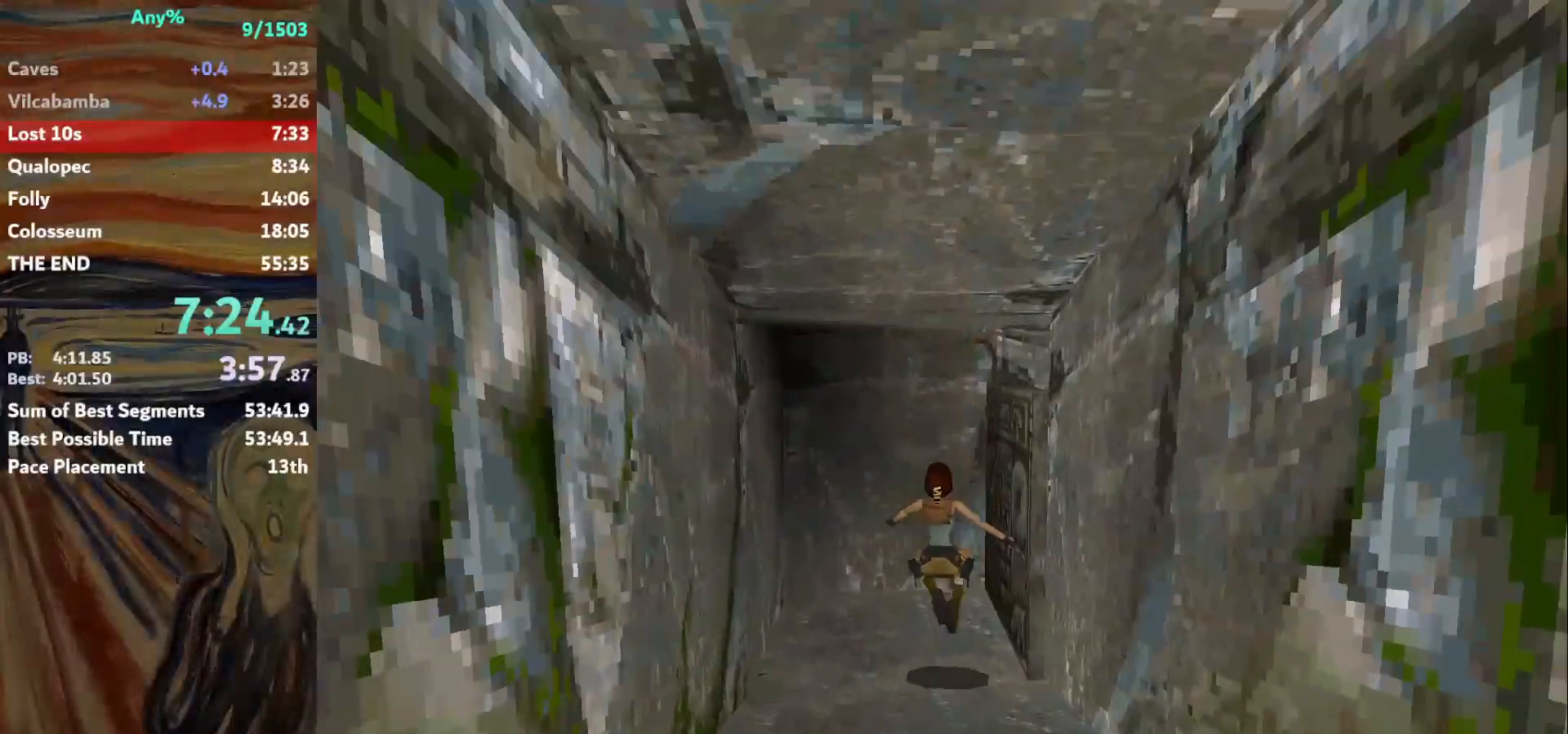
{"keys": ["right", "up"], "events": [[133, "up", "down"]]}
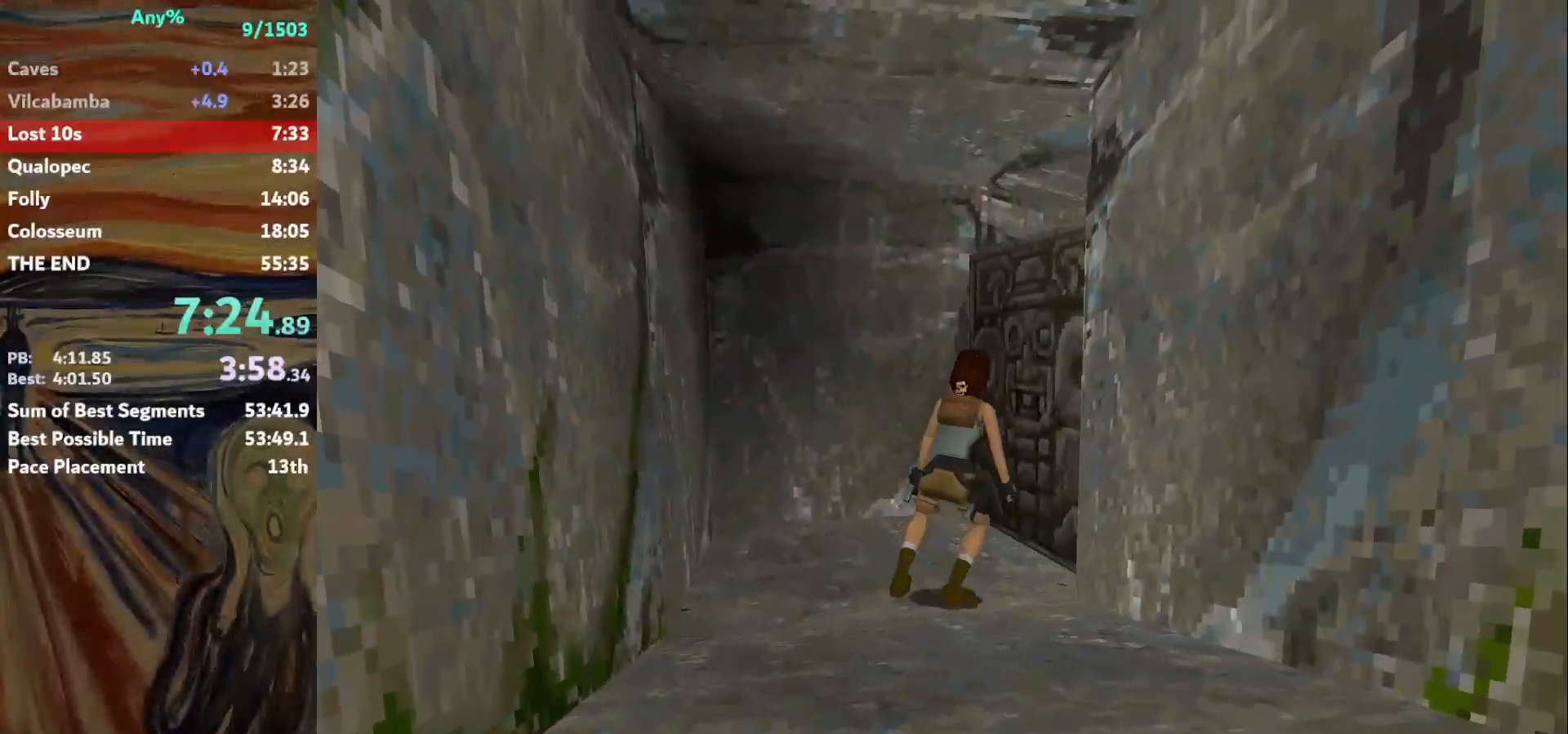
{"keys": ["jump", "up"], "events": [[467, "jump", "down"], [467, "right", "up"]]}
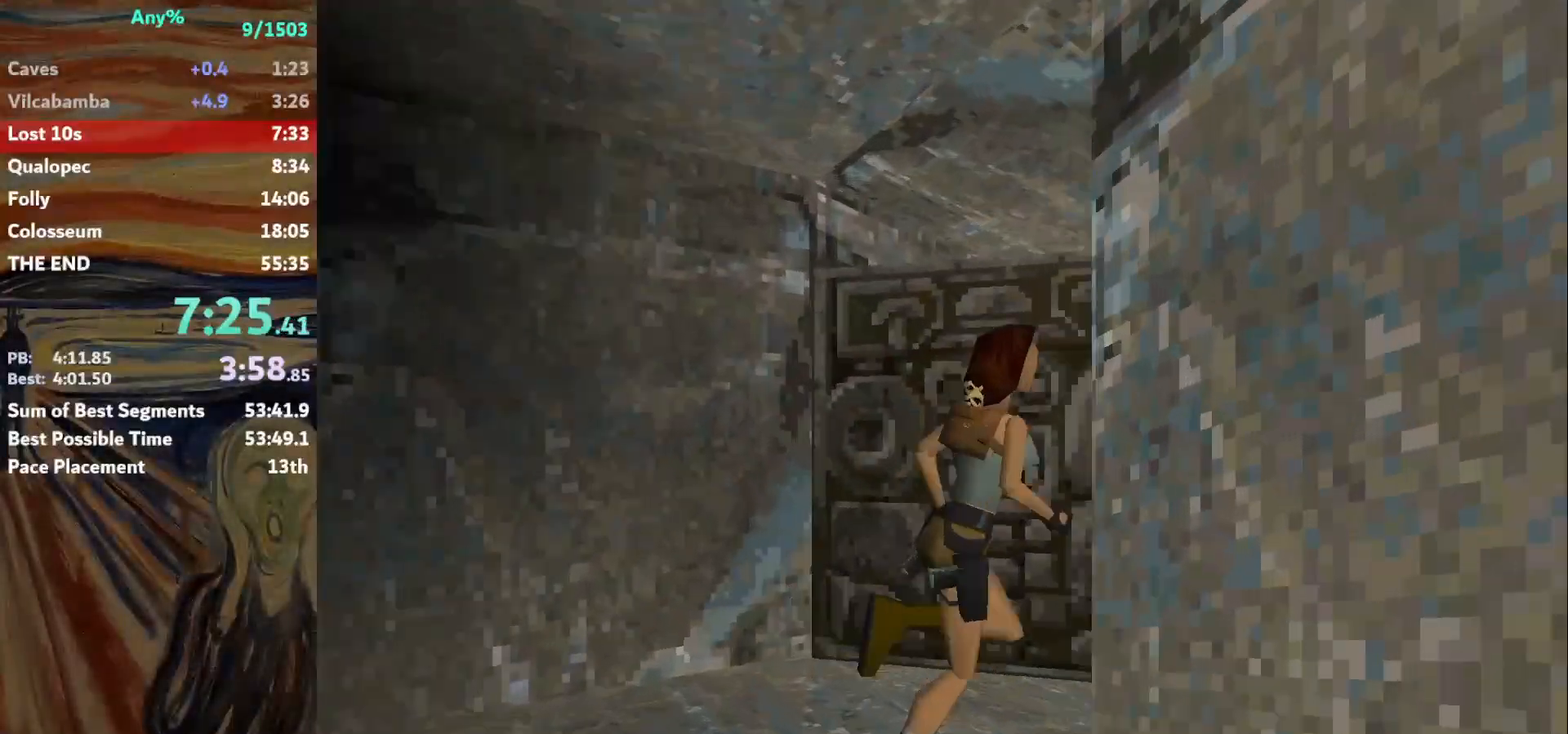
{"keys": ["right", "up"], "events": [[200, "right", "down"], [467, "jump", "up"]]}